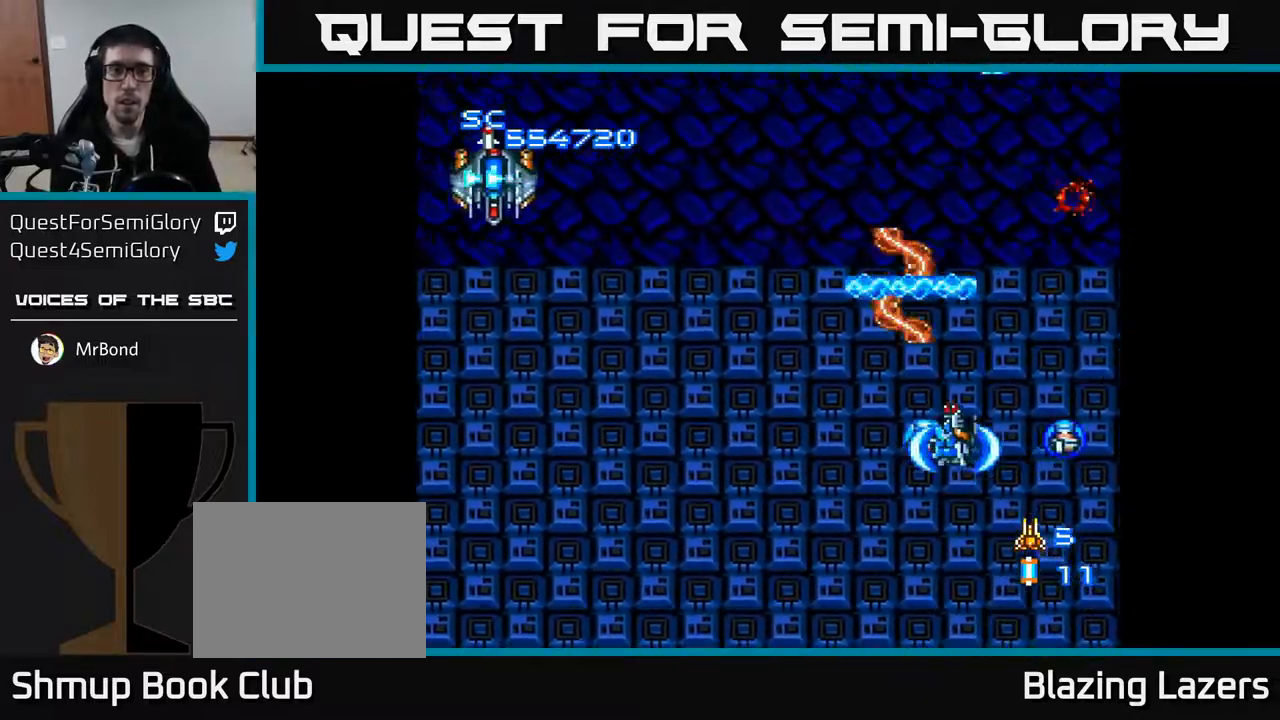
Gameplay with a controller (Xbox layout); each line is a JSON object with the inputs held at the frame after it. "events" lists button and stick changes between this image and that frame as [ms after this image, input, new state], when the widget could be followed in between. Not read: left_stick.
{"buttons": ["A", "DPAD_LEFT"], "right_stick": "center", "events": [[167, "DPAD_DOWN", "up"]]}
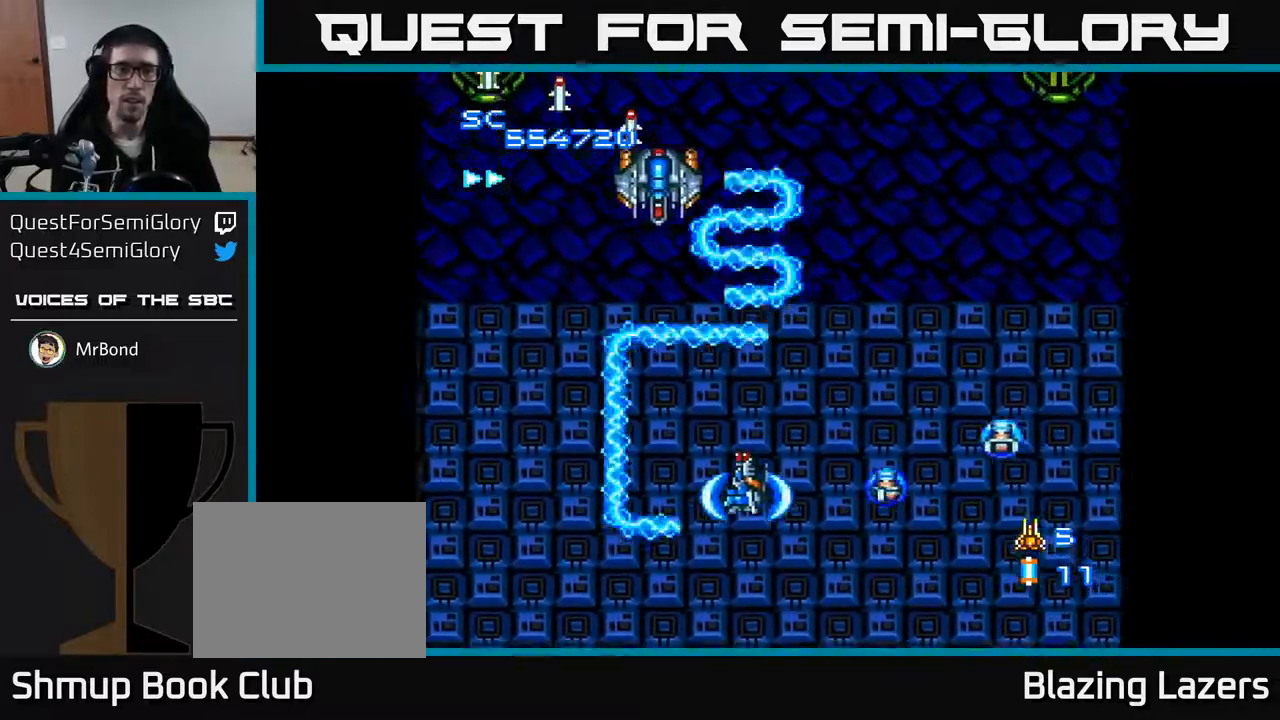
{"buttons": ["A", "DPAD_UP", "DPAD_LEFT"], "right_stick": "center", "events": [[250, "DPAD_UP", "down"]]}
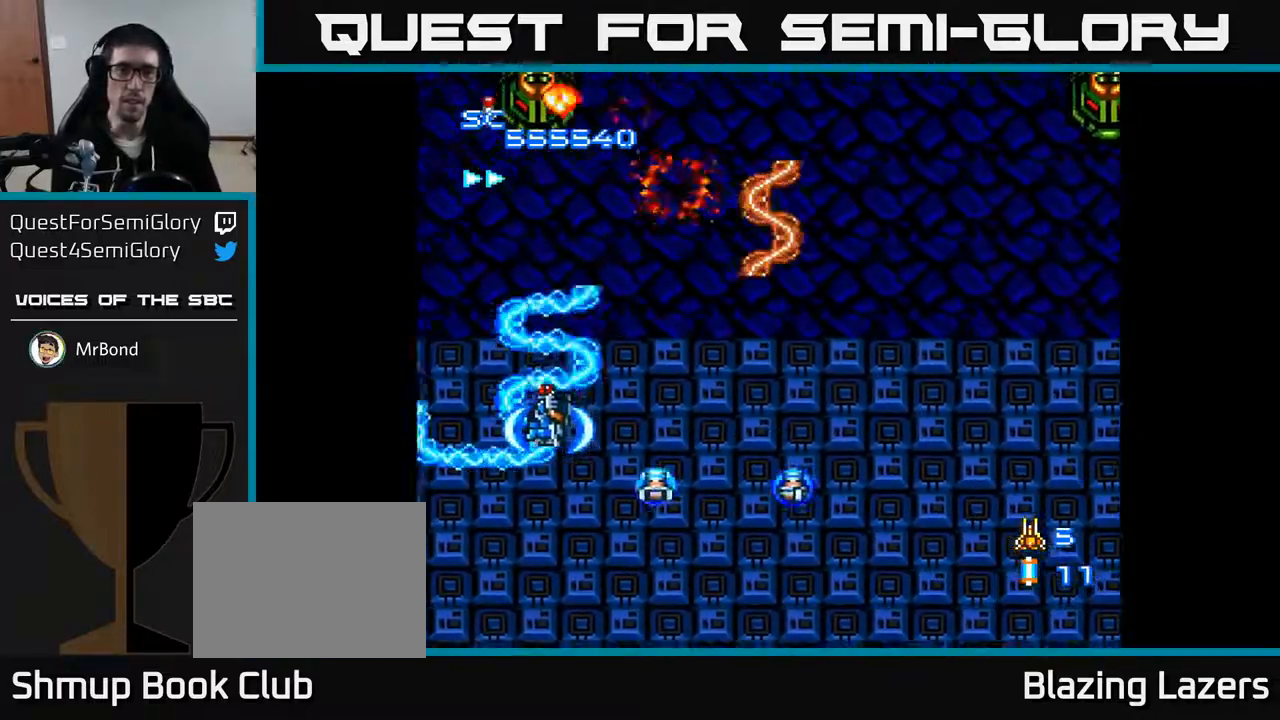
{"buttons": ["A", "DPAD_DOWN"], "right_stick": "center", "events": [[117, "DPAD_LEFT", "up"], [167, "DPAD_RIGHT", "down"], [167, "DPAD_UP", "up"], [250, "DPAD_DOWN", "down"], [250, "DPAD_RIGHT", "up"]]}
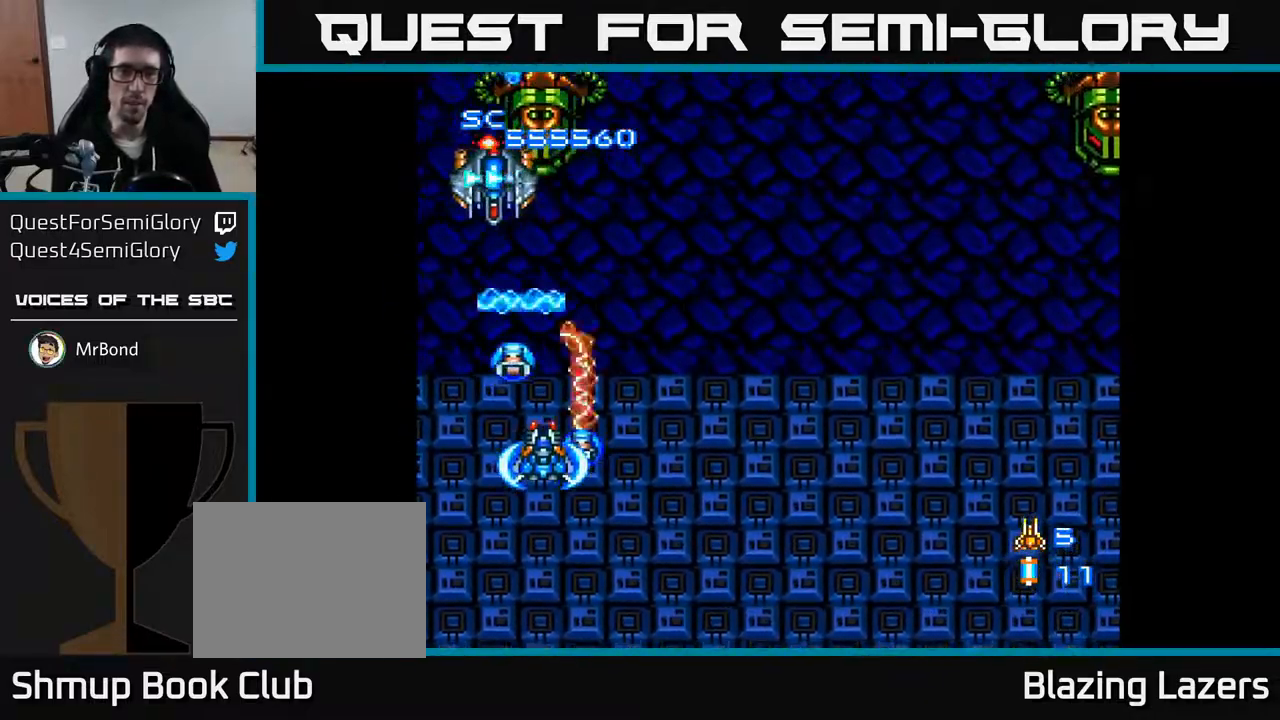
{"buttons": ["A"], "right_stick": "center", "events": [[83, "DPAD_DOWN", "up"], [150, "DPAD_UP", "down"], [400, "DPAD_UP", "up"]]}
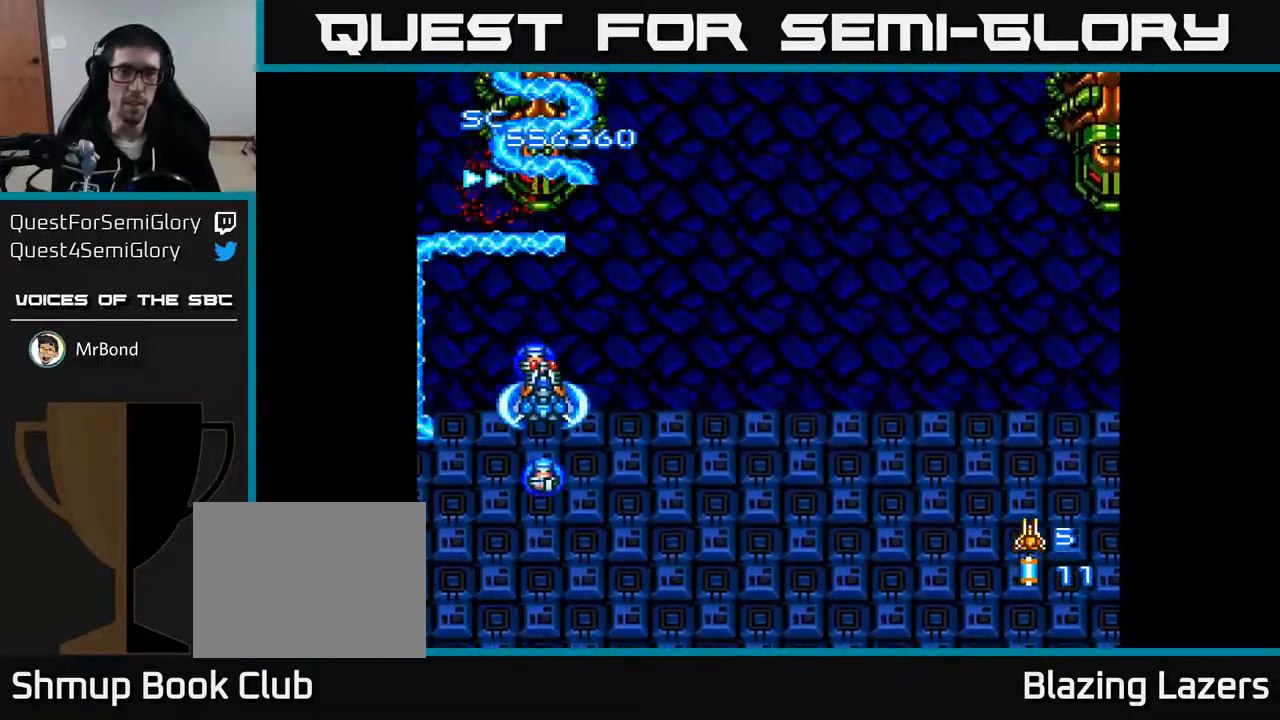
{"buttons": ["A"], "right_stick": "center", "events": []}
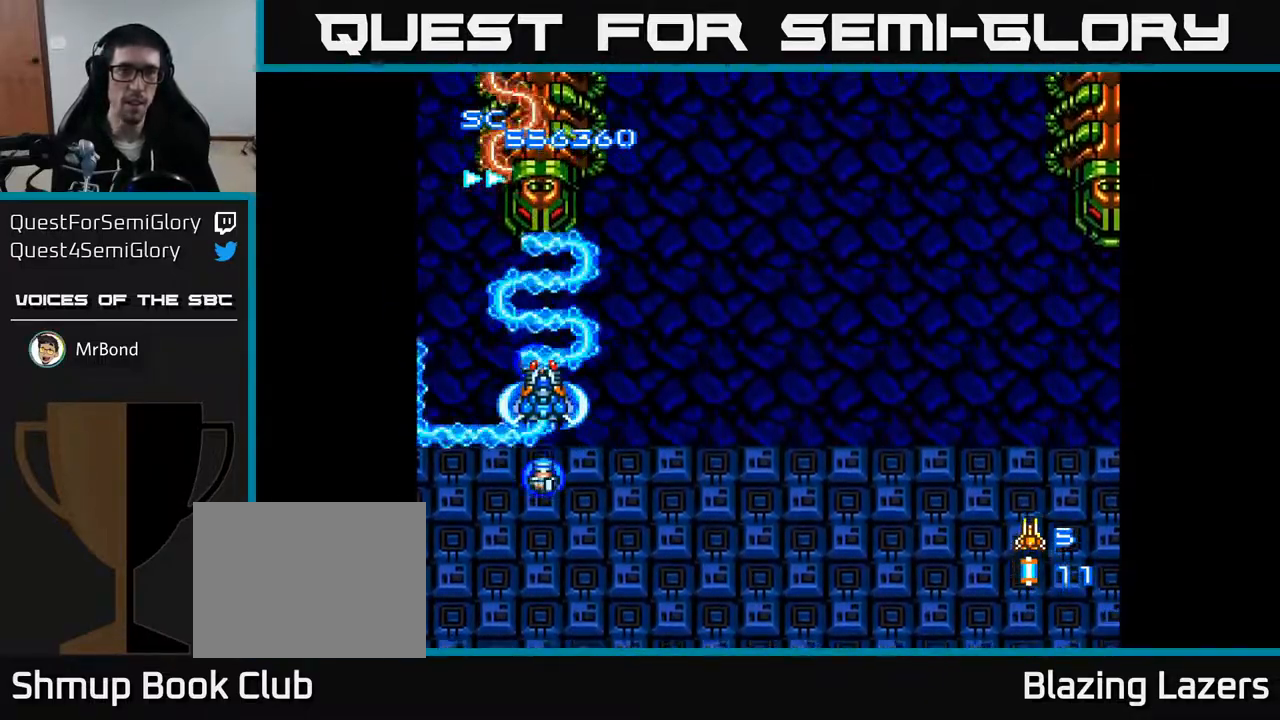
{"buttons": ["A", "DPAD_RIGHT"], "right_stick": "center", "events": [[417, "DPAD_RIGHT", "down"]]}
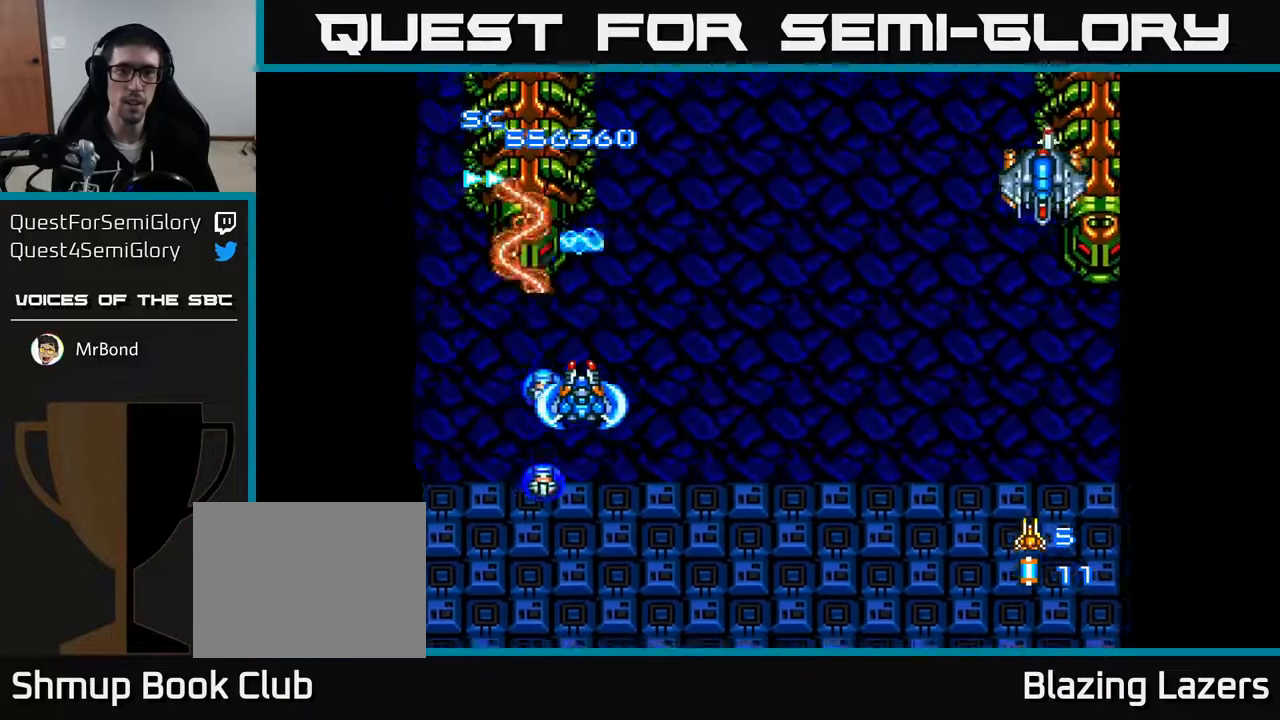
{"buttons": ["A", "DPAD_RIGHT"], "right_stick": "center", "events": []}
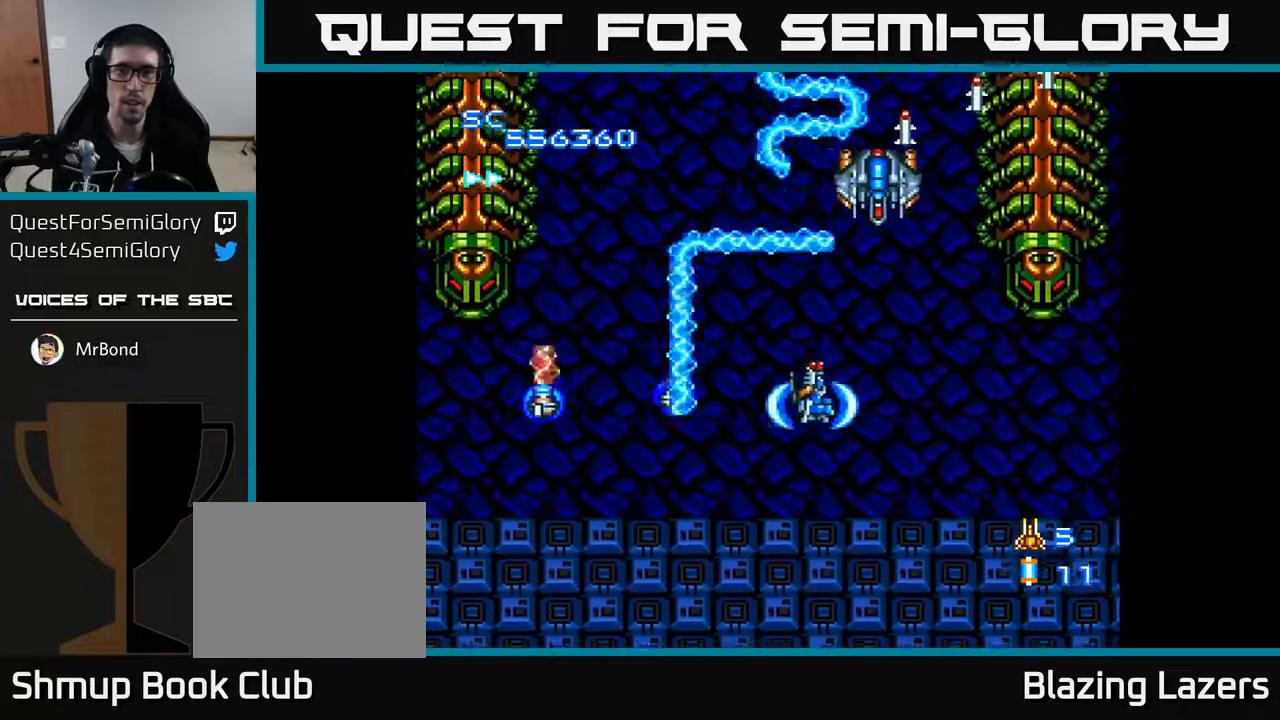
{"buttons": ["A", "DPAD_UP"], "right_stick": "center", "events": [[467, "DPAD_RIGHT", "up"], [500, "DPAD_UP", "down"]]}
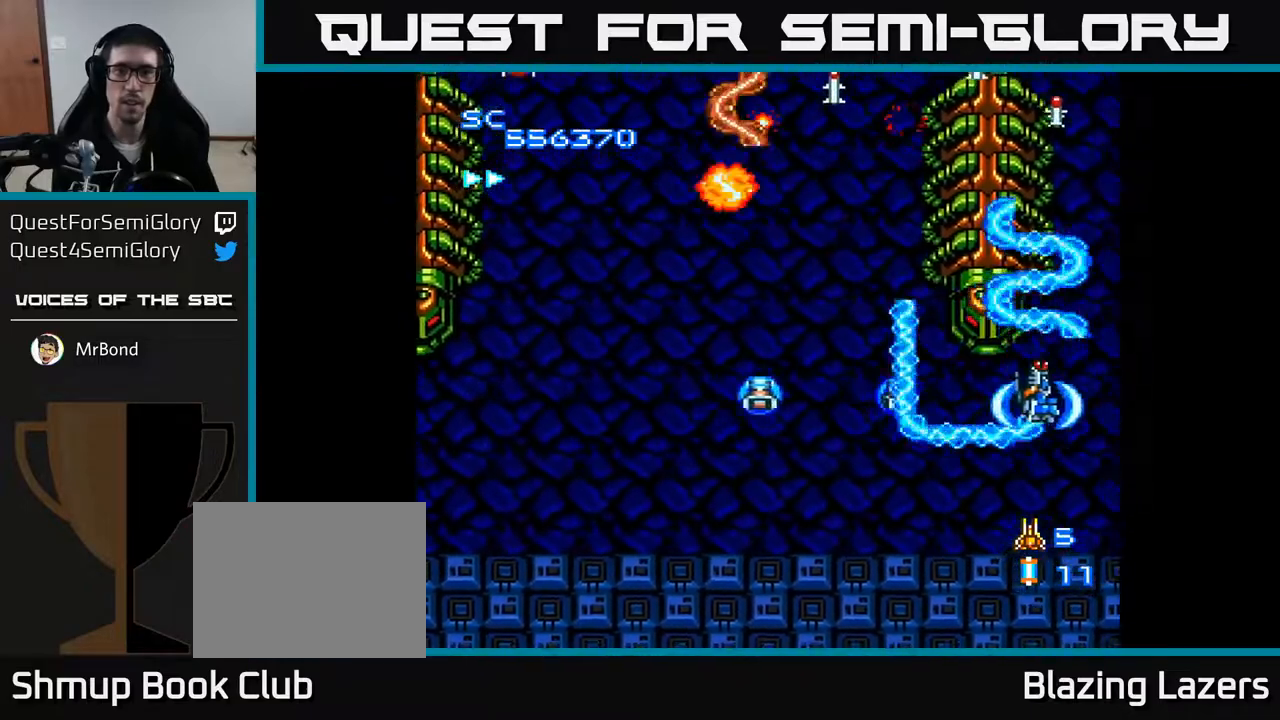
{"buttons": ["A", "DPAD_LEFT"], "right_stick": "center", "events": [[33, "DPAD_LEFT", "down"], [100, "DPAD_UP", "up"], [183, "DPAD_DOWN", "down"], [333, "DPAD_DOWN", "up"]]}
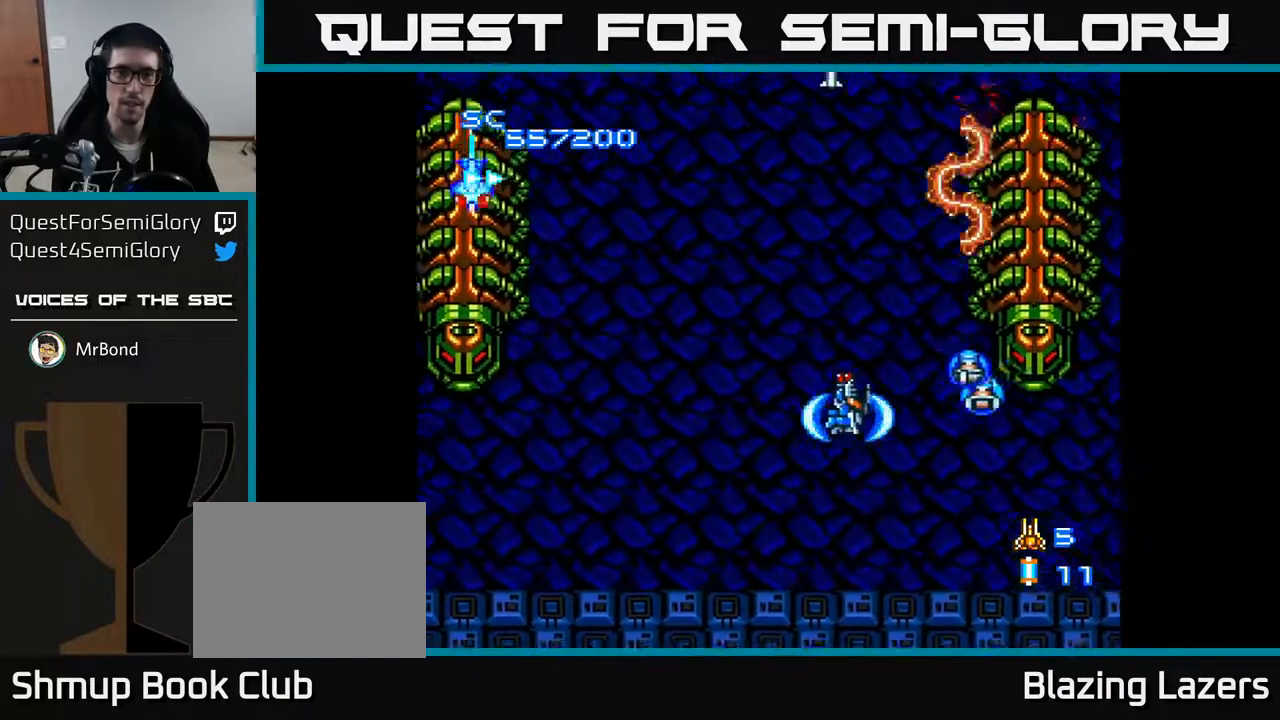
{"buttons": ["A", "DPAD_DOWN", "DPAD_LEFT"], "right_stick": "center", "events": [[300, "DPAD_DOWN", "down"]]}
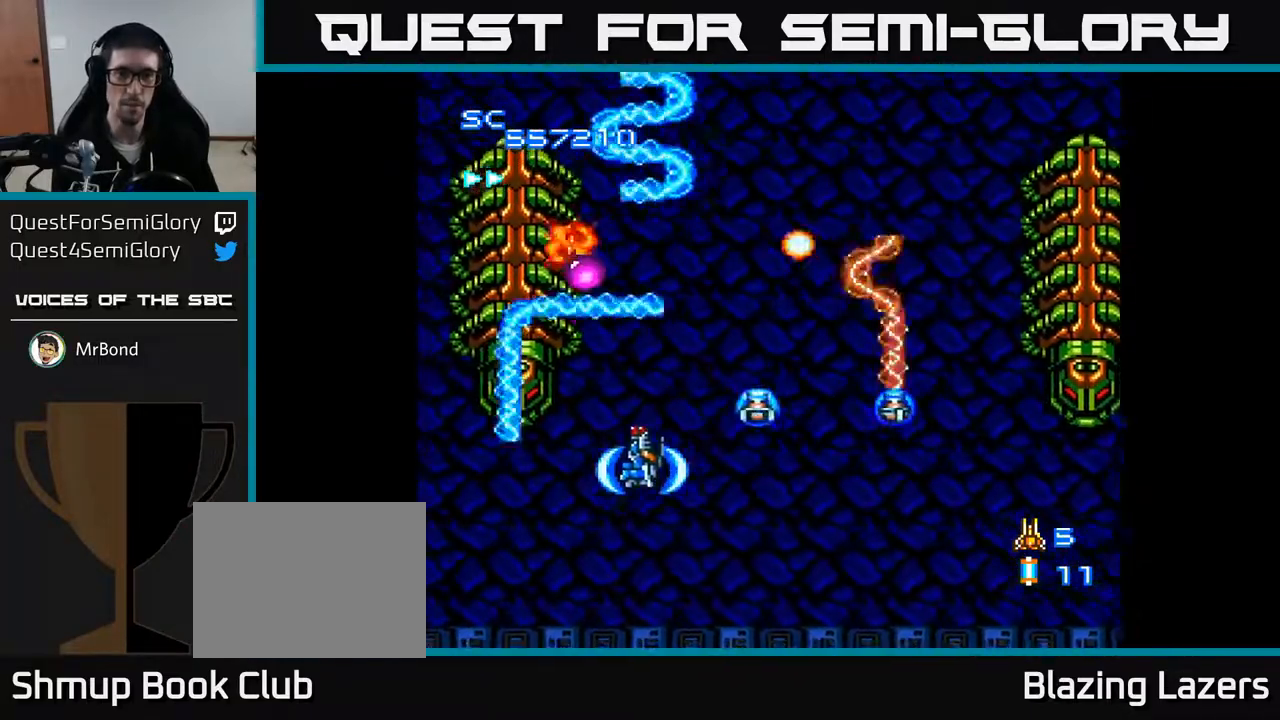
{"buttons": ["A", "DPAD_UP", "DPAD_RIGHT"], "right_stick": "center", "events": [[133, "DPAD_DOWN", "up"], [183, "DPAD_LEFT", "up"], [183, "DPAD_UP", "down"], [250, "DPAD_RIGHT", "down"]]}
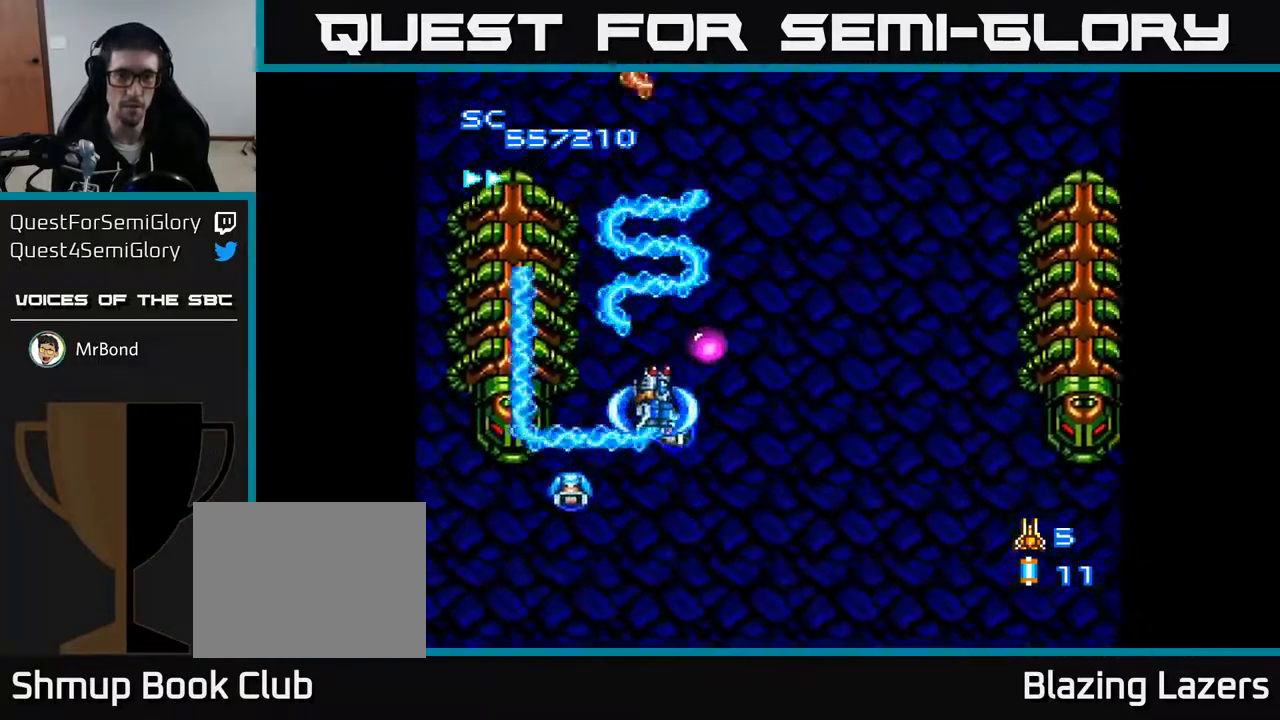
{"buttons": ["A", "DPAD_DOWN", "DPAD_LEFT"], "right_stick": "center", "events": [[150, "DPAD_UP", "up"], [233, "DPAD_DOWN", "down"], [300, "DPAD_RIGHT", "up"], [467, "DPAD_LEFT", "down"]]}
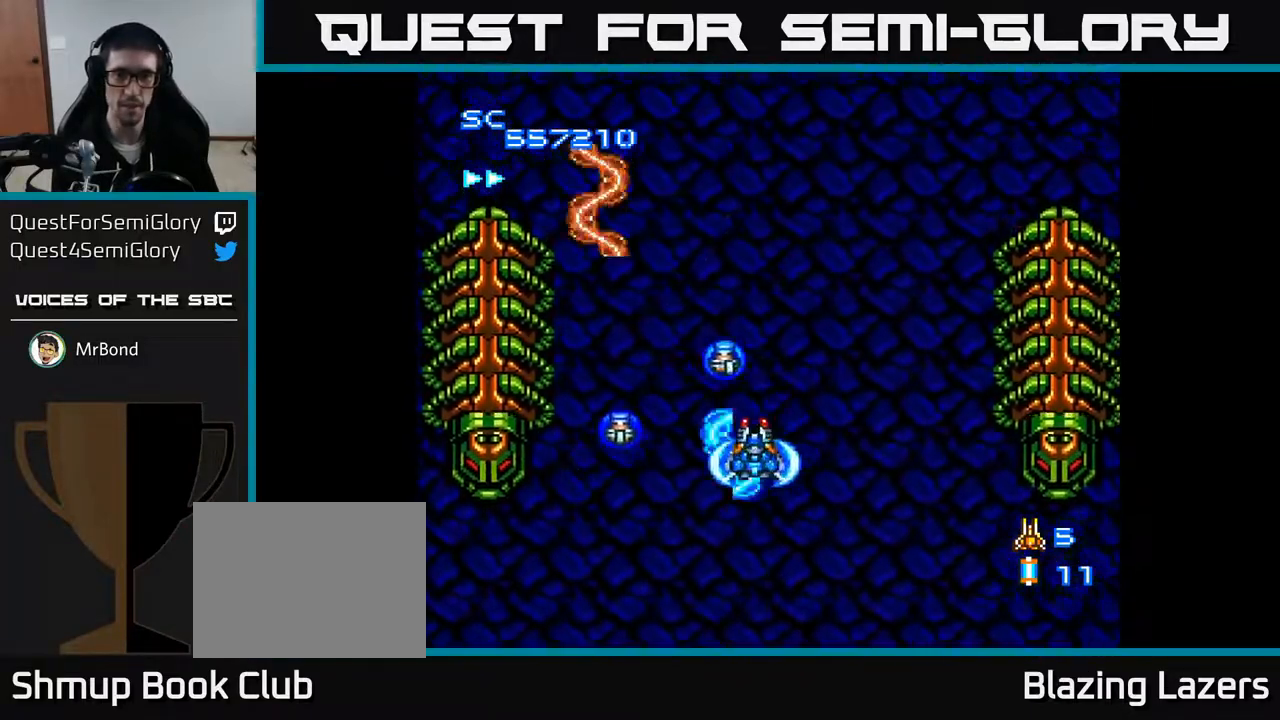
{"buttons": ["A", "DPAD_LEFT"], "right_stick": "center", "events": [[167, "DPAD_DOWN", "up"]]}
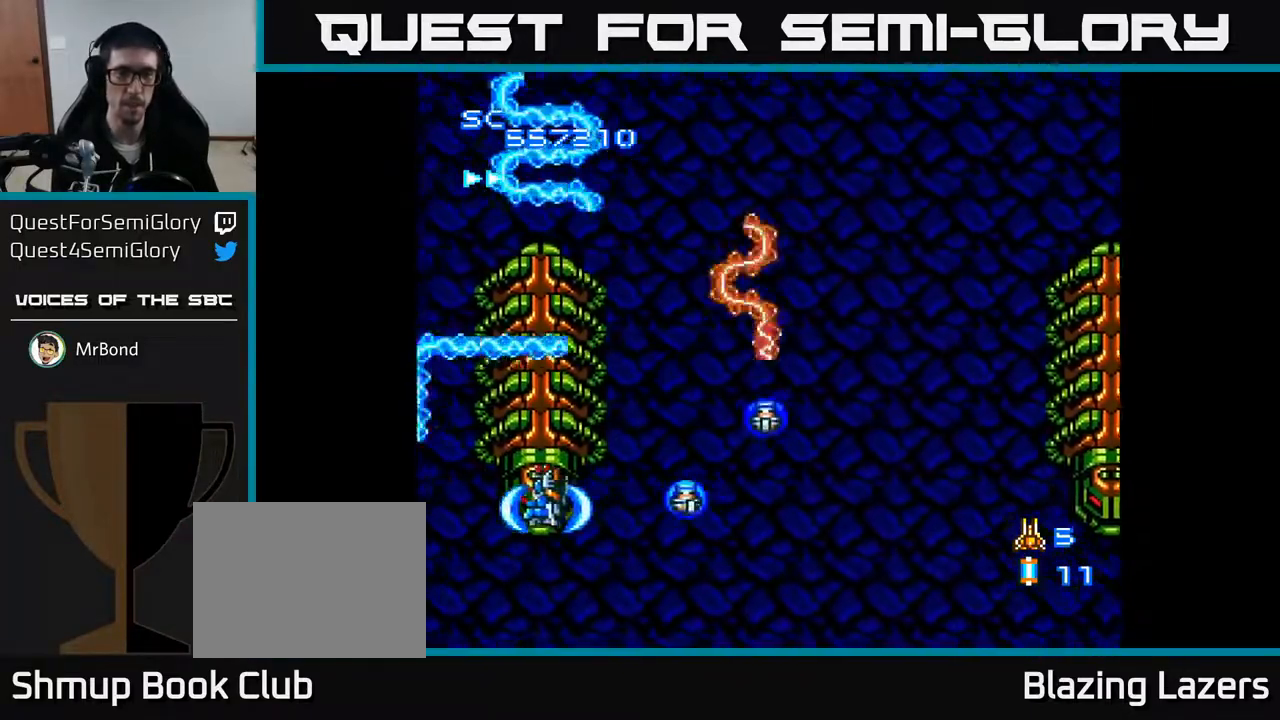
{"buttons": ["A", "DPAD_DOWN", "DPAD_RIGHT"], "right_stick": "center", "events": [[67, "DPAD_LEFT", "up"], [250, "DPAD_DOWN", "down"], [250, "DPAD_RIGHT", "down"]]}
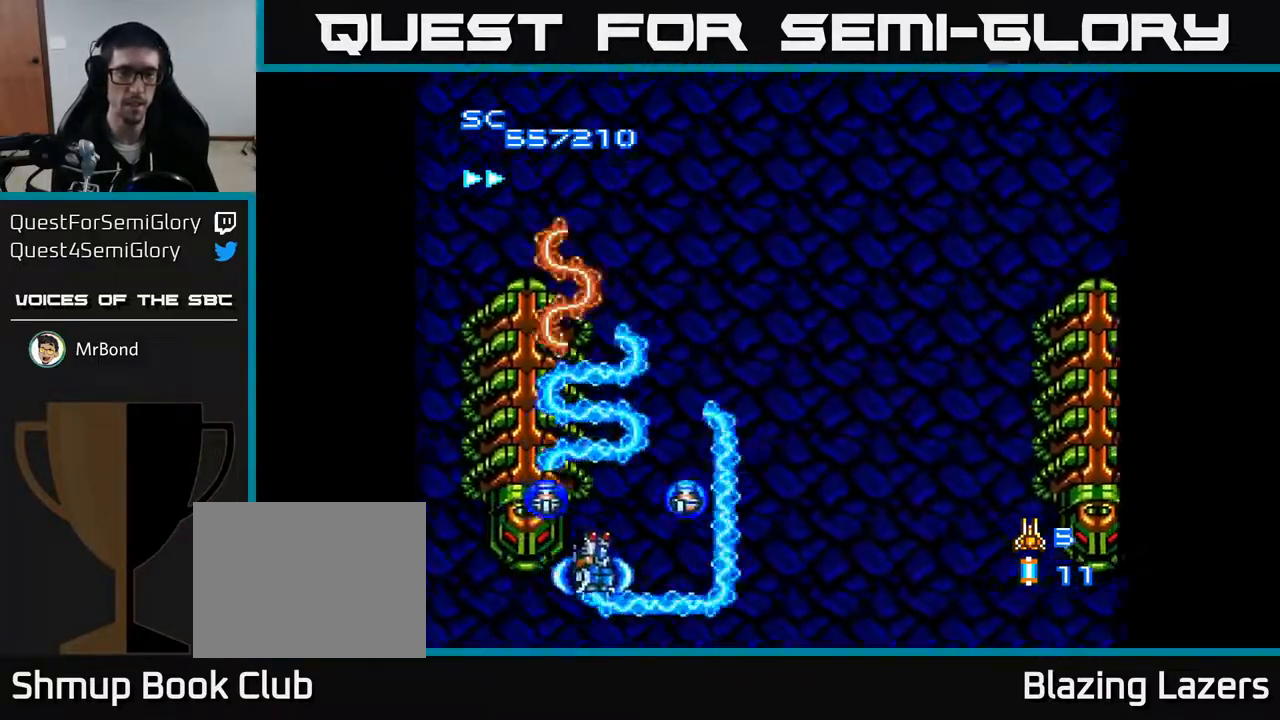
{"buttons": ["A", "DPAD_RIGHT"], "right_stick": "center", "events": [[183, "DPAD_DOWN", "up"]]}
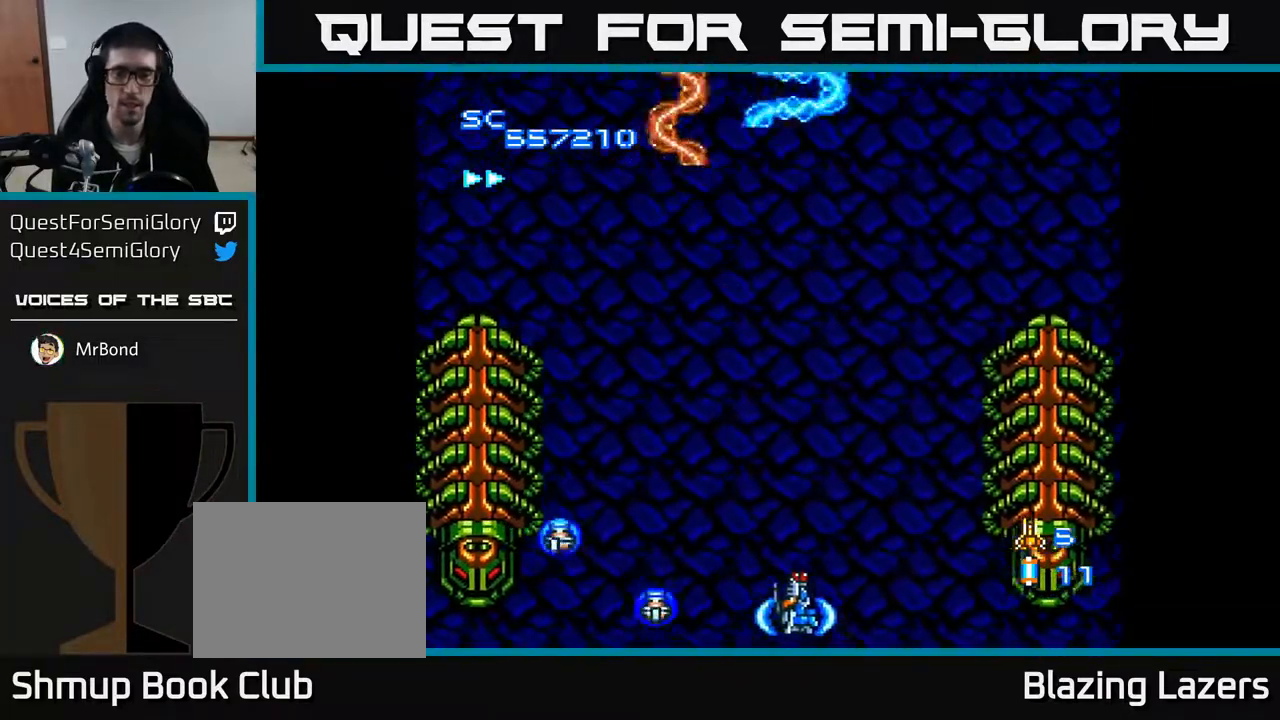
{"buttons": ["A", "DPAD_RIGHT"], "right_stick": "center", "events": []}
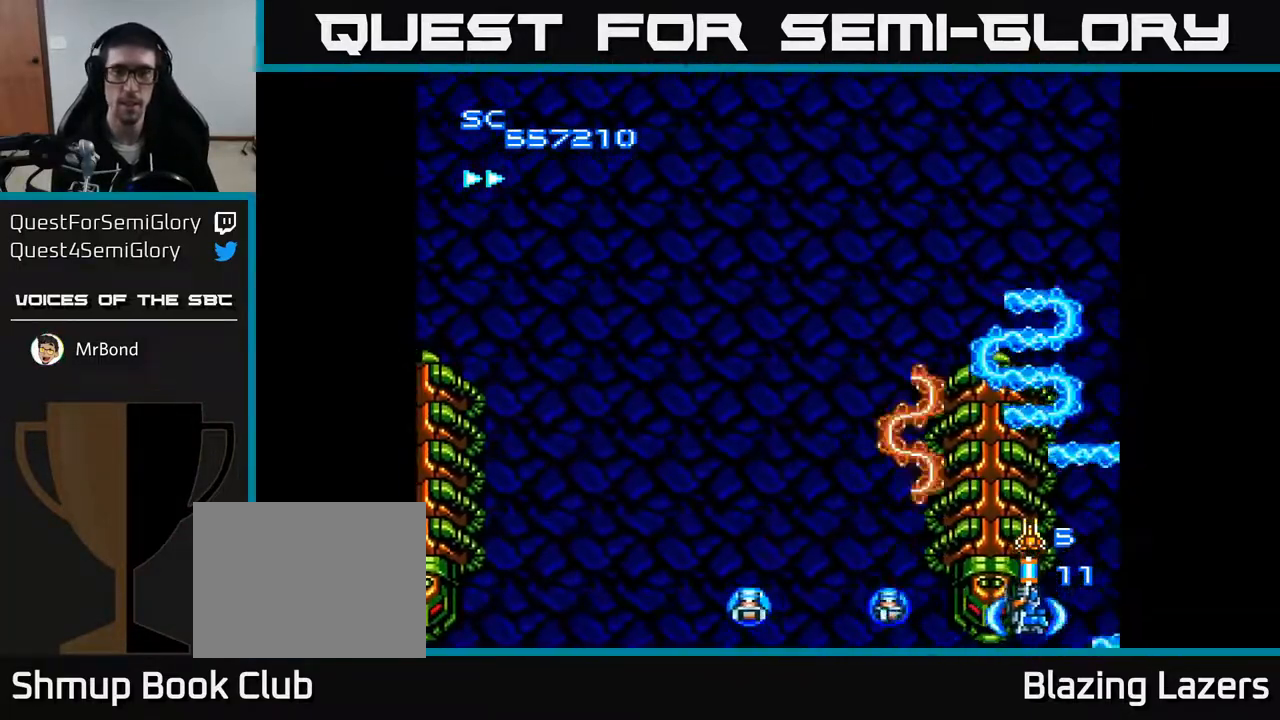
{"buttons": ["A", "DPAD_UP", "DPAD_LEFT"], "right_stick": "center", "events": [[33, "DPAD_RIGHT", "up"], [67, "DPAD_UP", "down"], [100, "DPAD_LEFT", "down"], [217, "DPAD_UP", "up"], [267, "DPAD_UP", "down"]]}
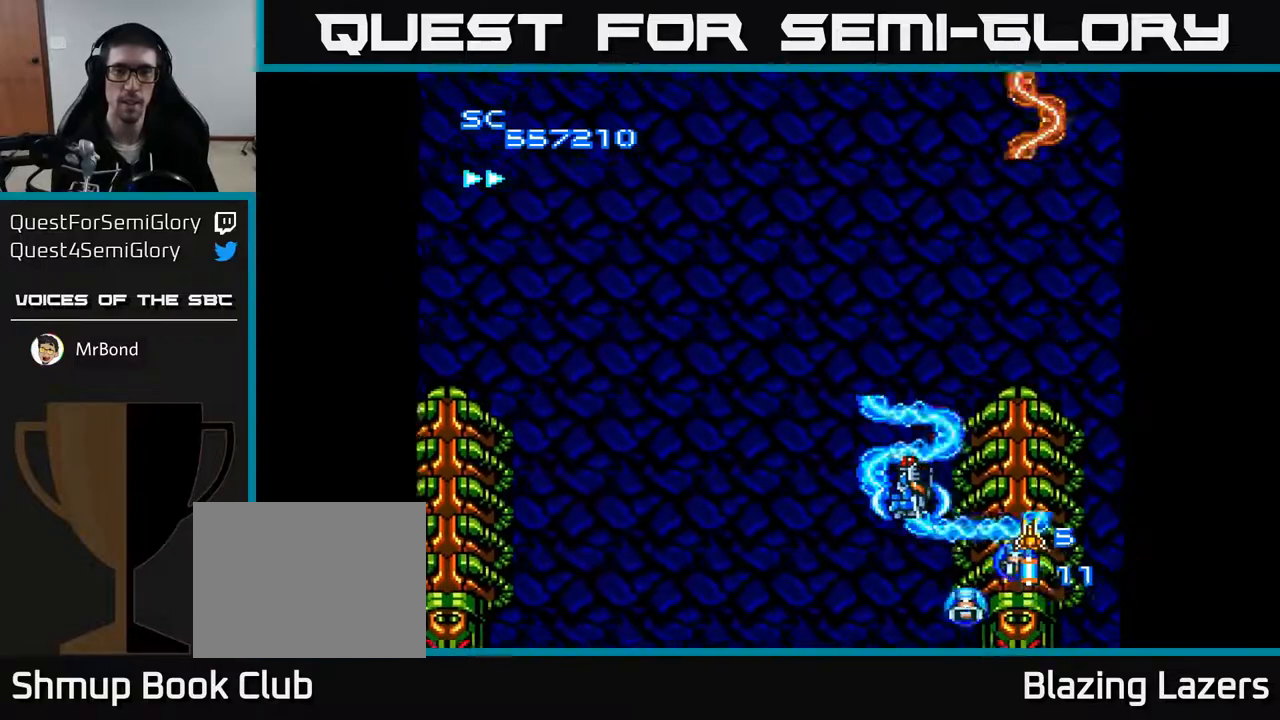
{"buttons": ["A"], "right_stick": "center", "events": [[267, "DPAD_UP", "up"], [417, "DPAD_LEFT", "up"]]}
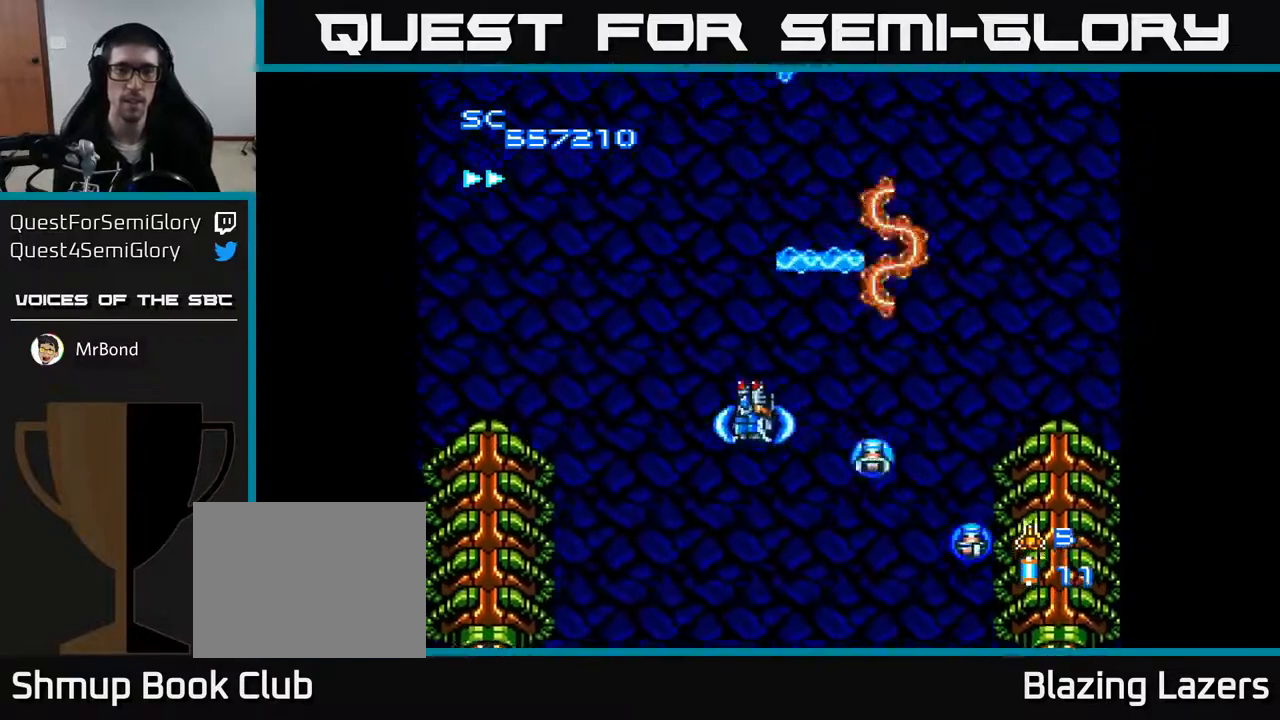
{"buttons": [], "right_stick": "center", "events": [[33, "A", "up"]]}
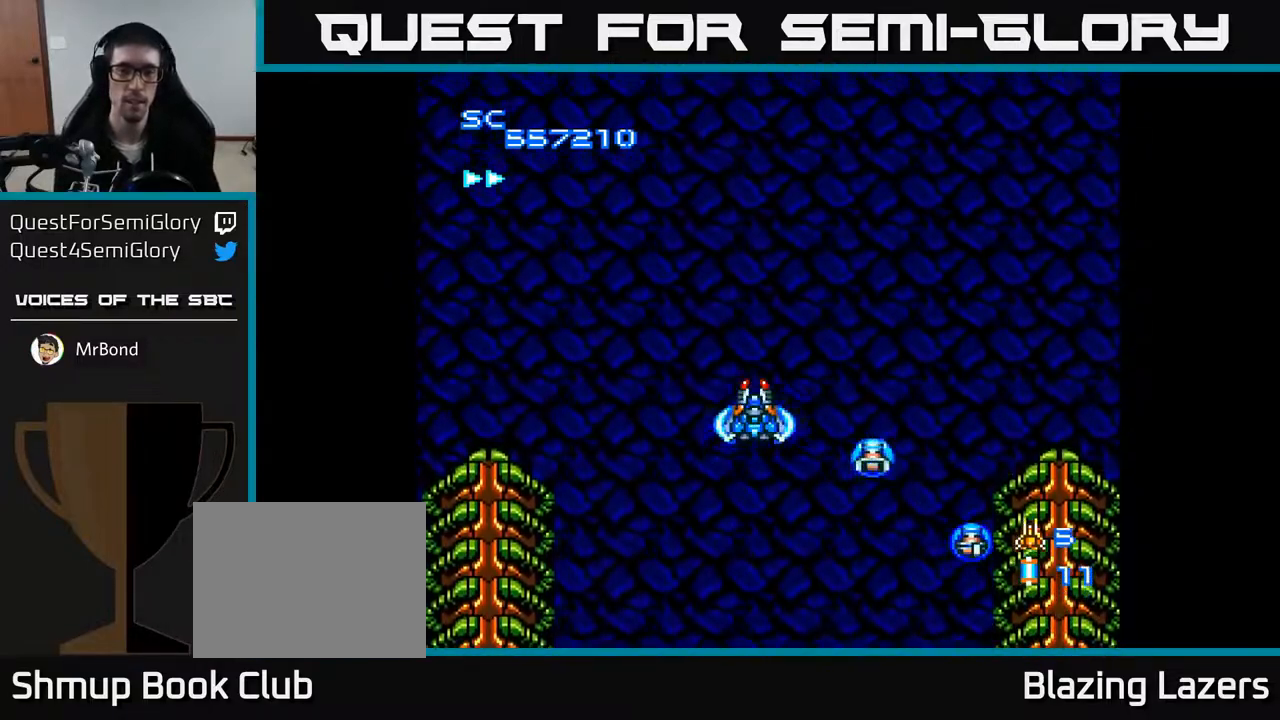
{"buttons": ["DPAD_DOWN", "DPAD_LEFT"], "right_stick": "center", "events": [[450, "DPAD_LEFT", "down"], [483, "DPAD_DOWN", "down"]]}
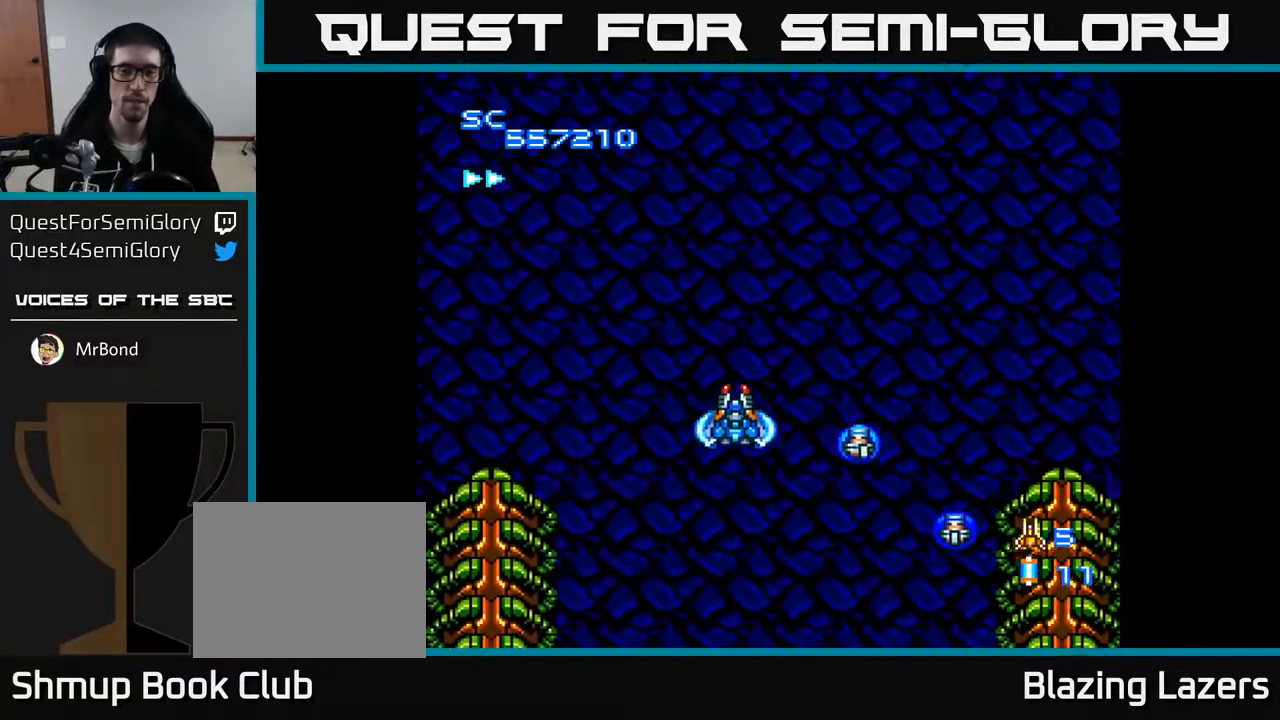
{"buttons": ["A"], "right_stick": "center", "events": [[217, "DPAD_LEFT", "up"], [250, "DPAD_RIGHT", "down"], [350, "DPAD_DOWN", "up"], [433, "A", "down"], [467, "DPAD_RIGHT", "up"]]}
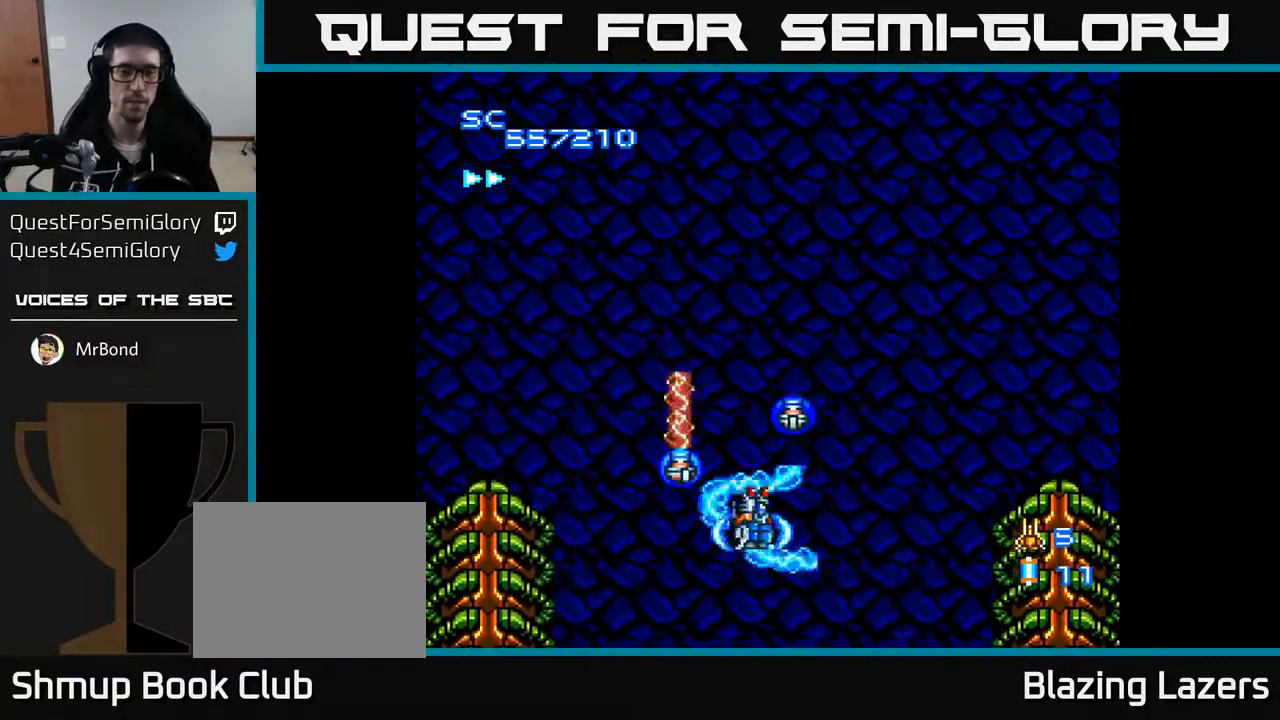
{"buttons": ["A"], "right_stick": "center", "events": []}
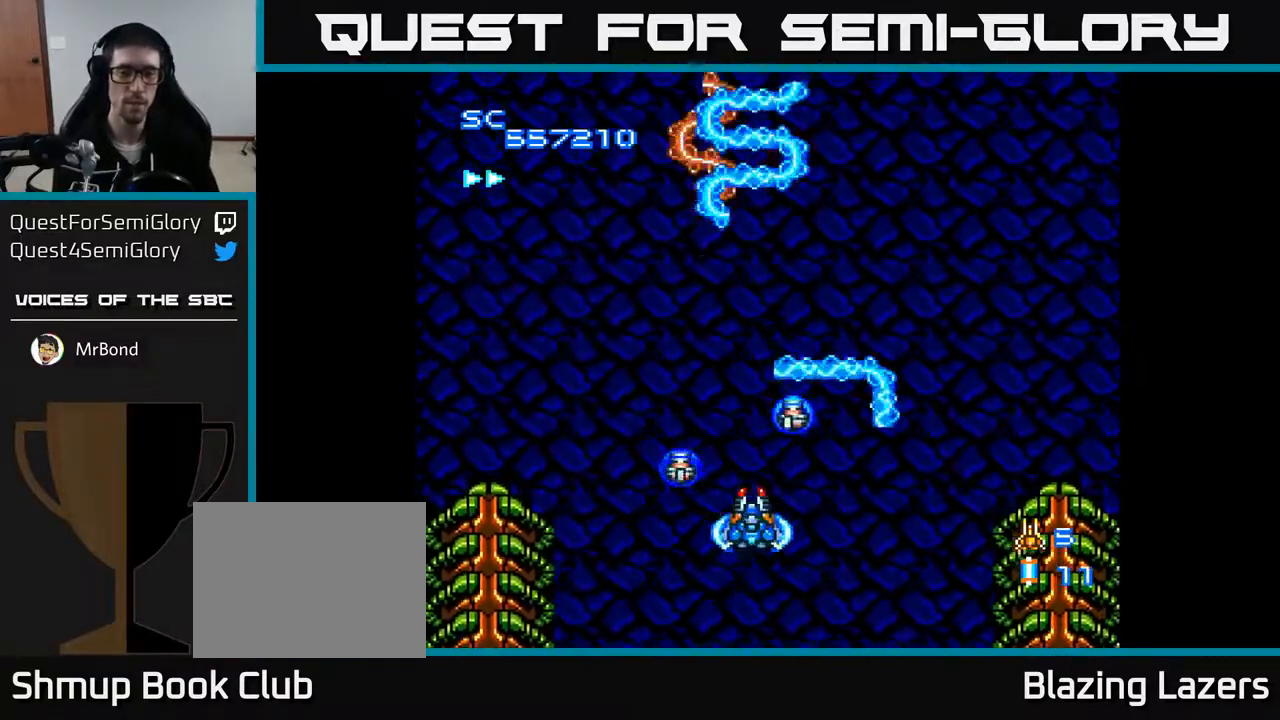
{"buttons": ["A"], "right_stick": "center", "events": []}
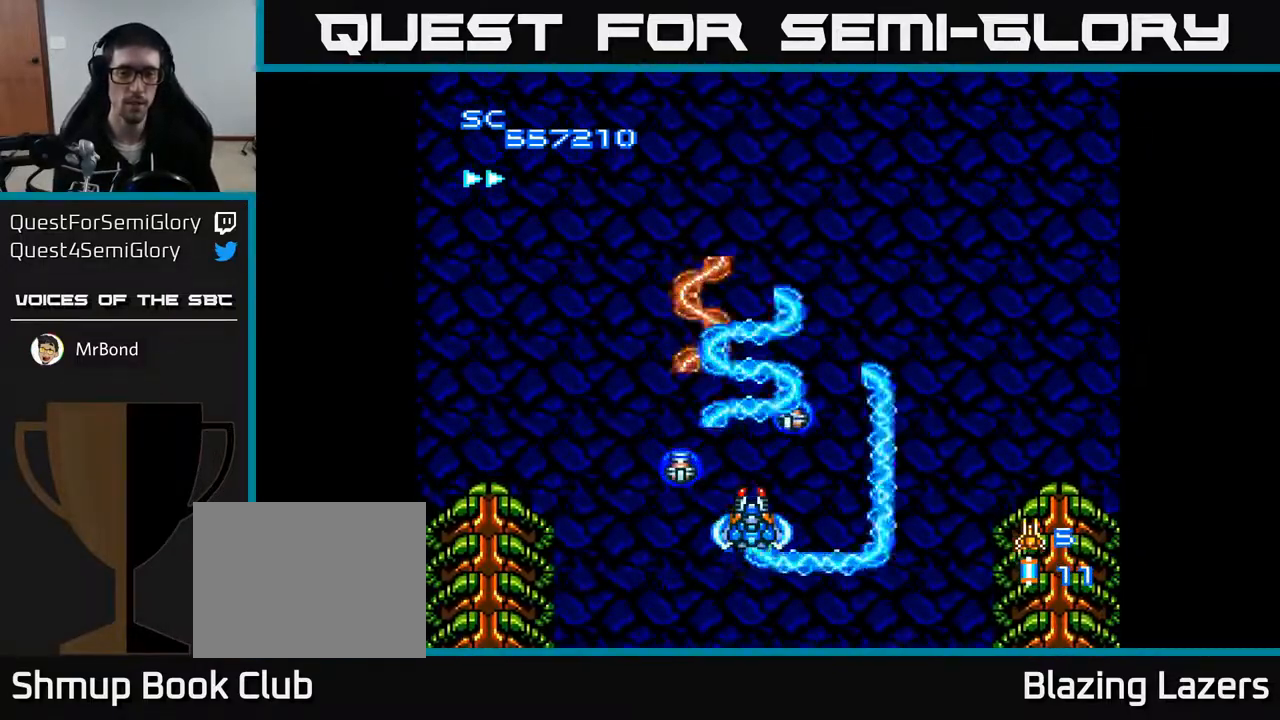
{"buttons": ["A"], "right_stick": "center", "events": []}
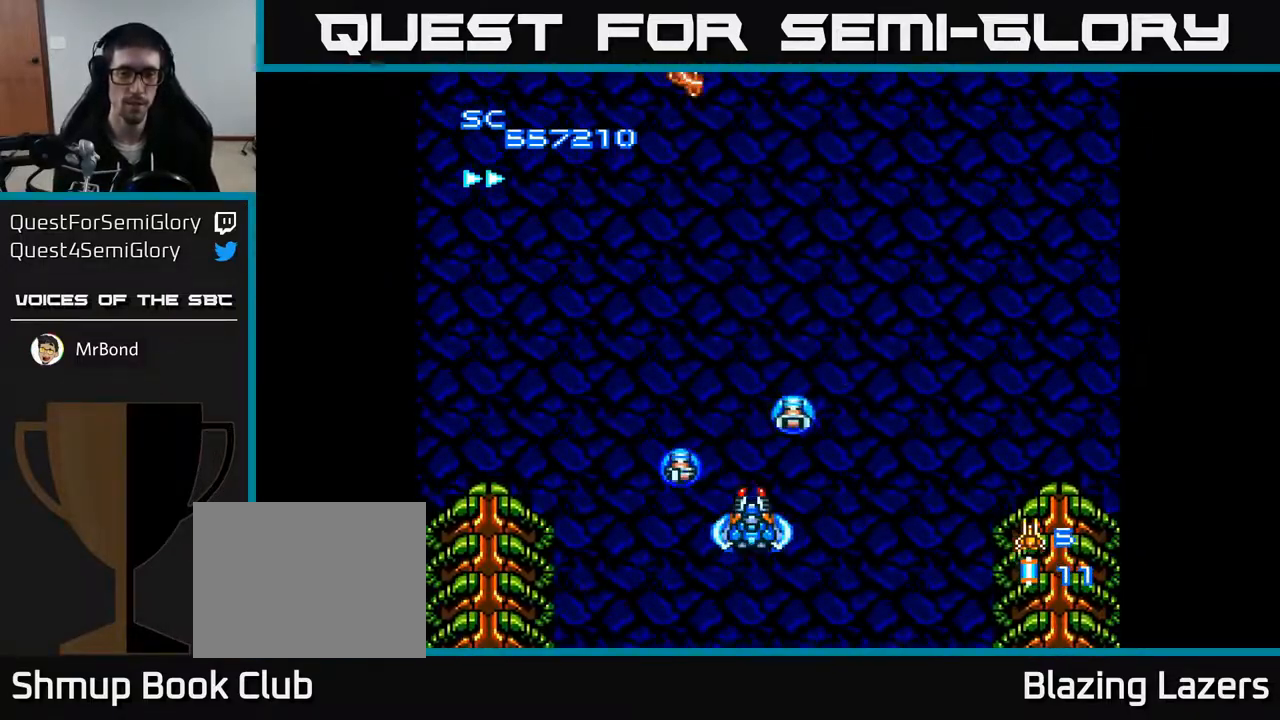
{"buttons": ["A"], "right_stick": "center", "events": []}
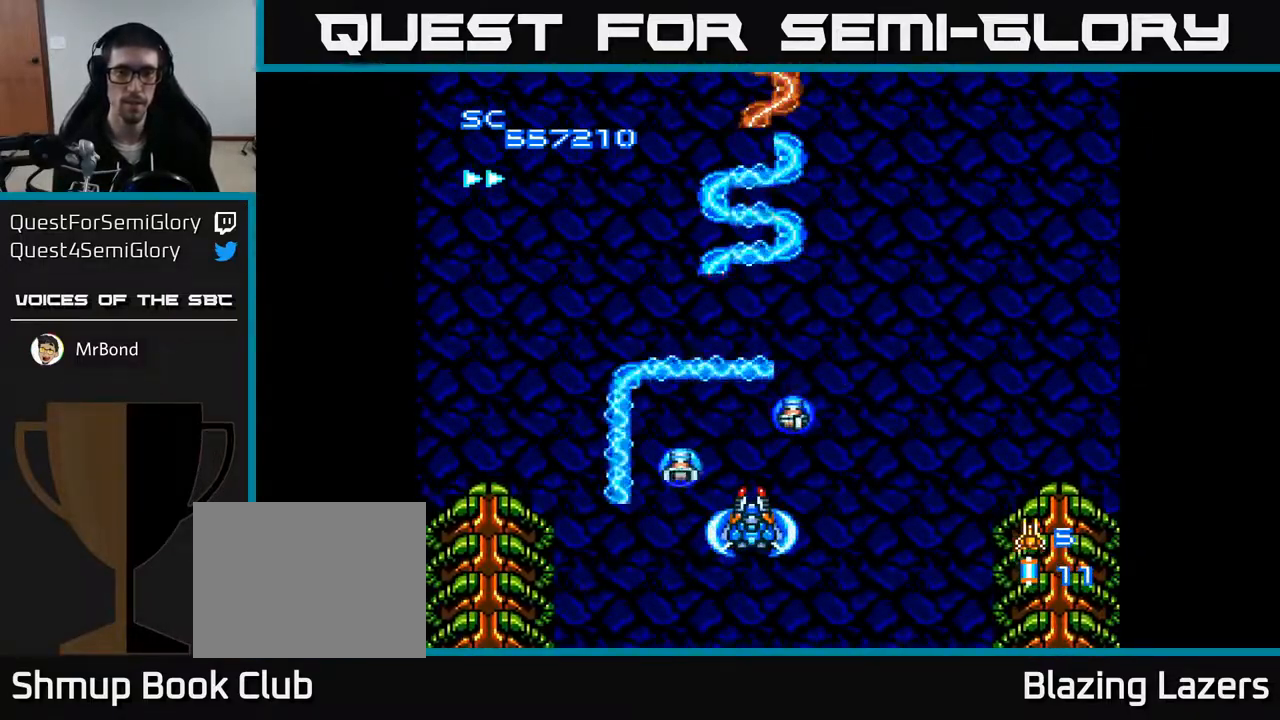
{"buttons": ["A"], "right_stick": "center", "events": []}
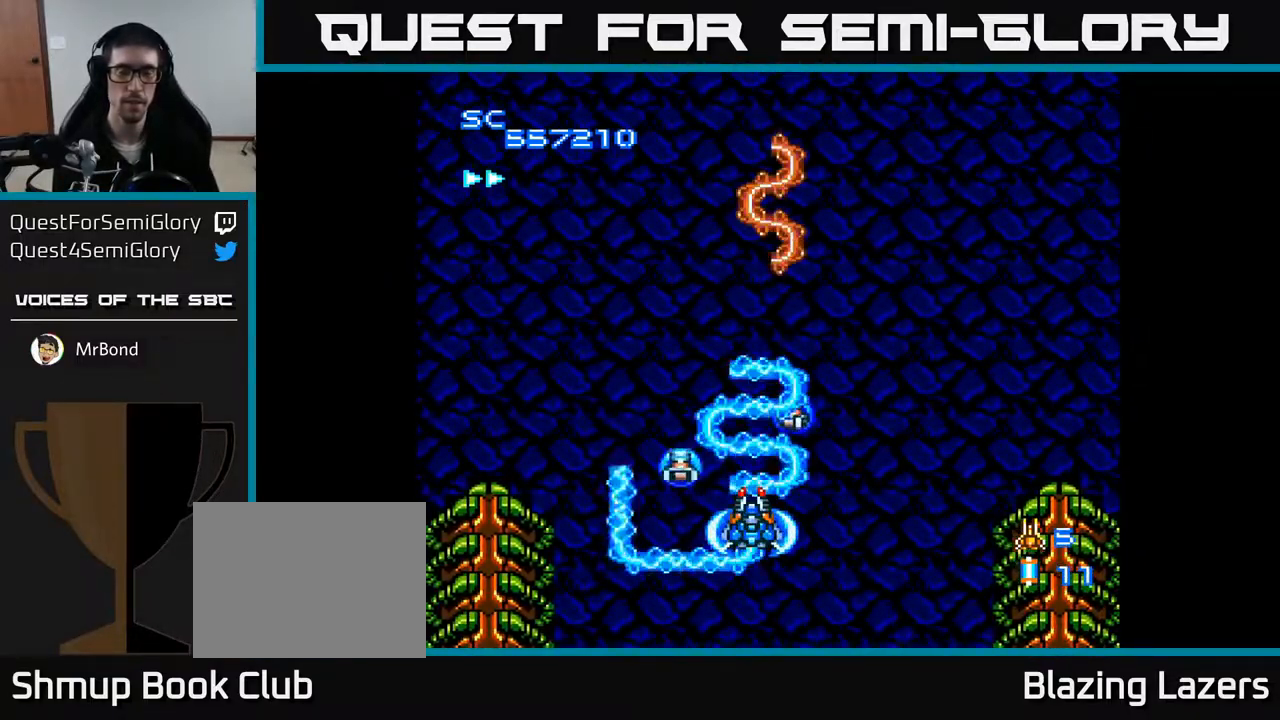
{"buttons": ["A"], "right_stick": "center", "events": []}
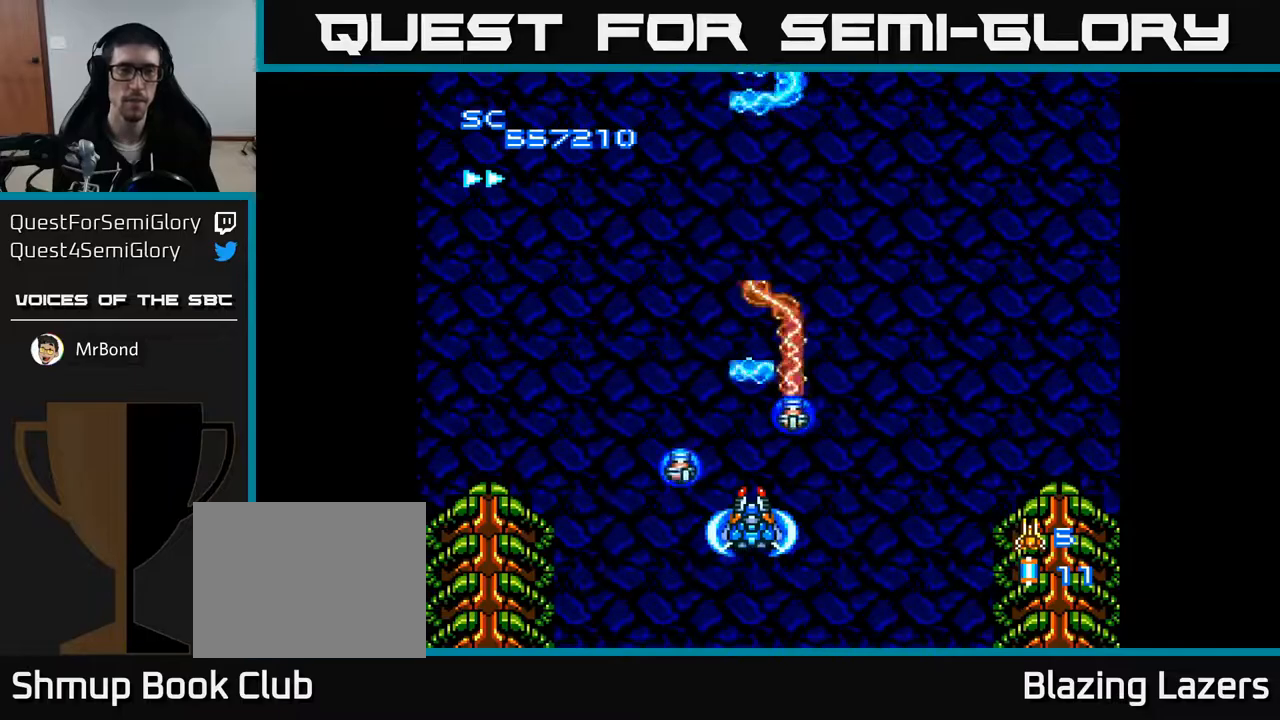
{"buttons": ["A"], "right_stick": "center", "events": []}
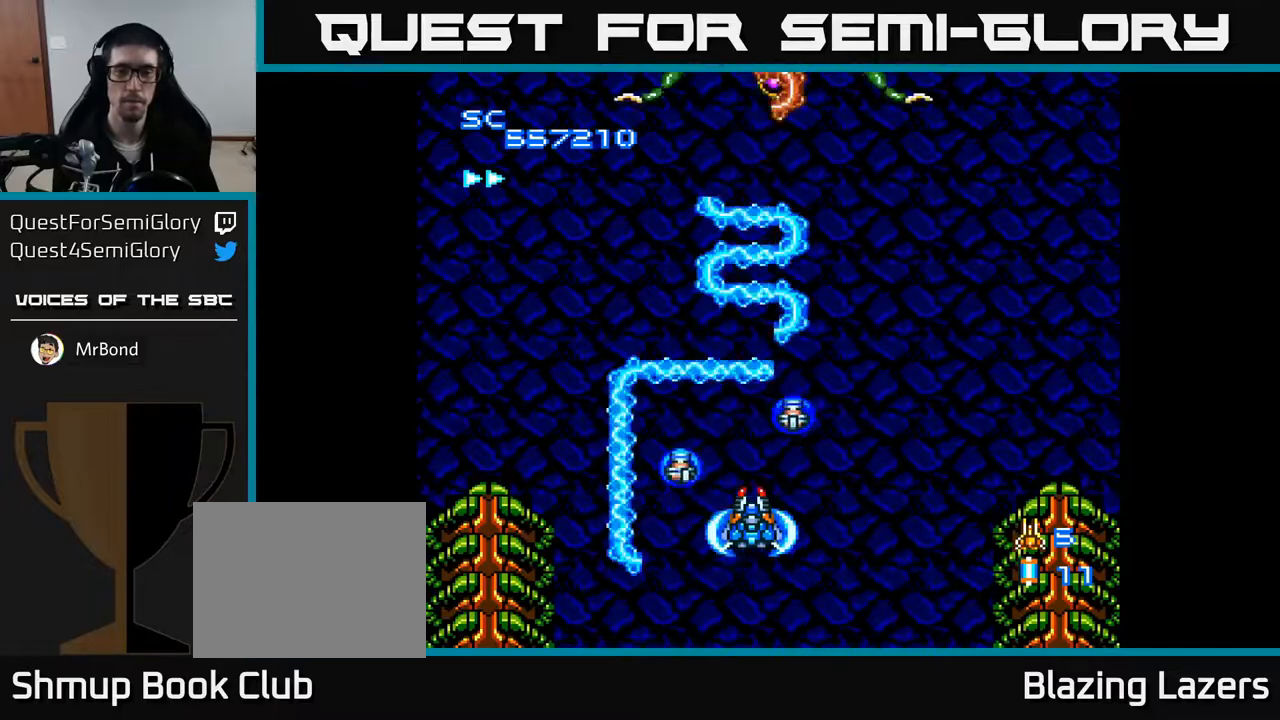
{"buttons": ["A", "DPAD_UP"], "right_stick": "center", "events": [[300, "DPAD_UP", "down"]]}
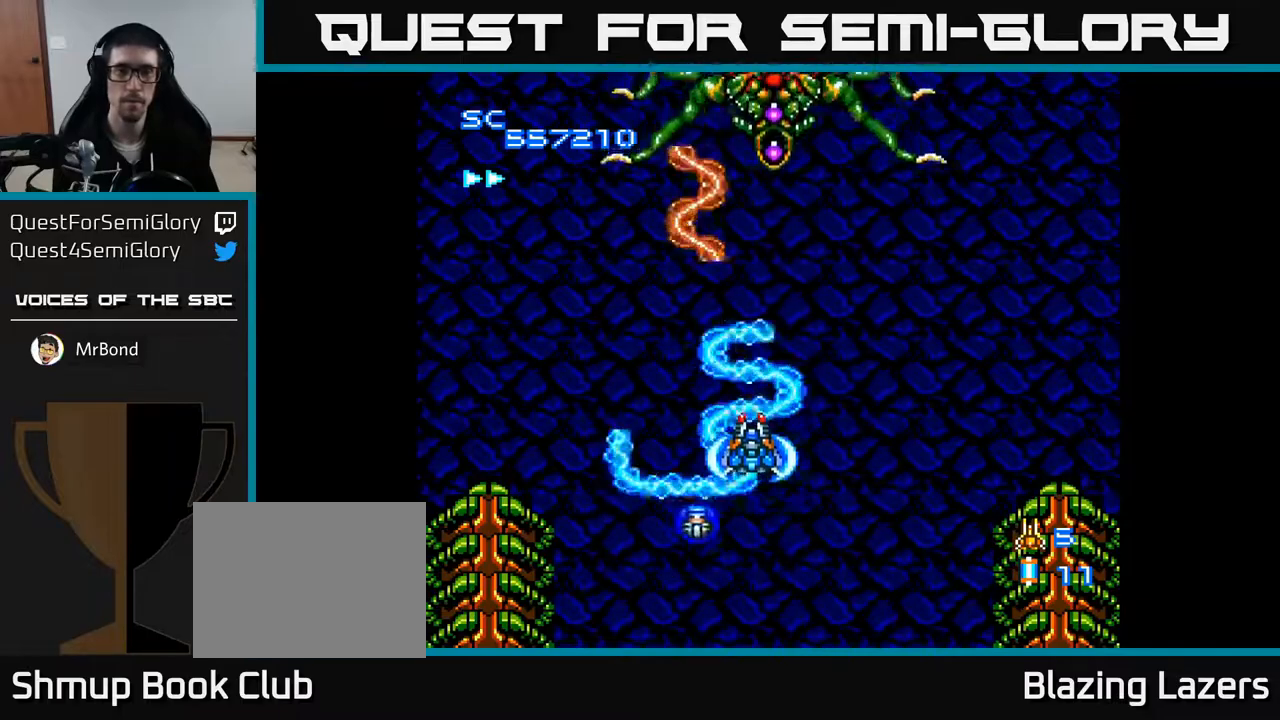
{"buttons": ["A"], "right_stick": "center", "events": [[117, "DPAD_UP", "up"]]}